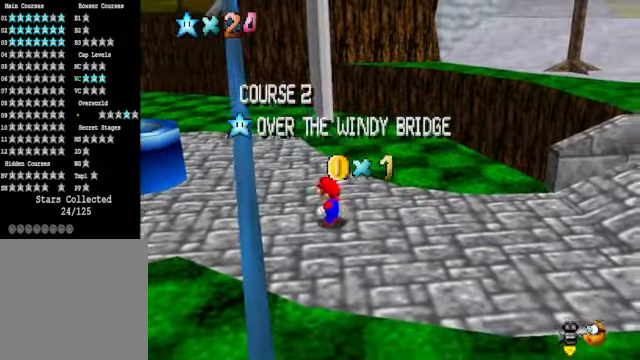
Gameplay with a controller (Xbox layout); each line is a JSON object with the inputs held at the frame after it. "events" lists button and stick changes between this image and that frame as [ms after this image, input, new state], when the widget could be followed in between.
{"buttons": [], "left_stick": "center", "right_stick": "down-right", "events": [[66, "right_stick", "down-right"], [200, "right_stick", "center"], [334, "right_stick", "down-right"]]}
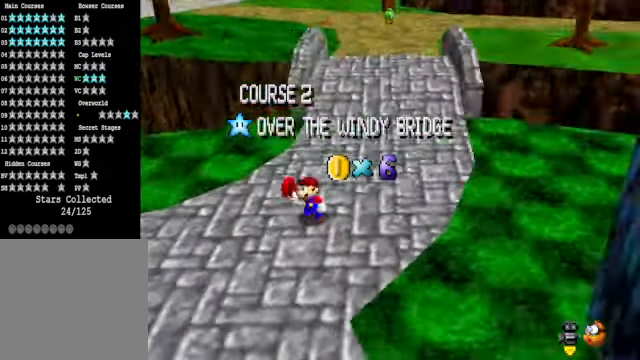
{"buttons": [], "left_stick": "center", "right_stick": "center", "events": [[33, "right_stick", "center"]]}
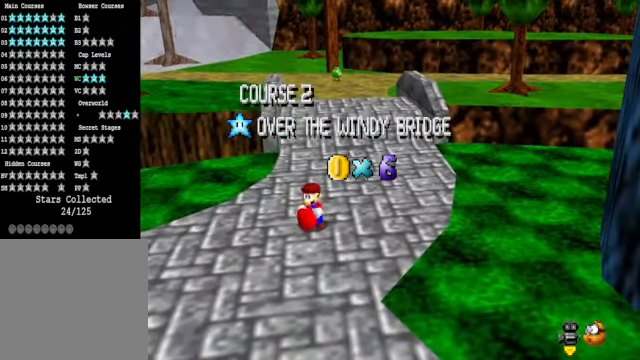
{"buttons": [], "left_stick": "center", "right_stick": "center", "events": []}
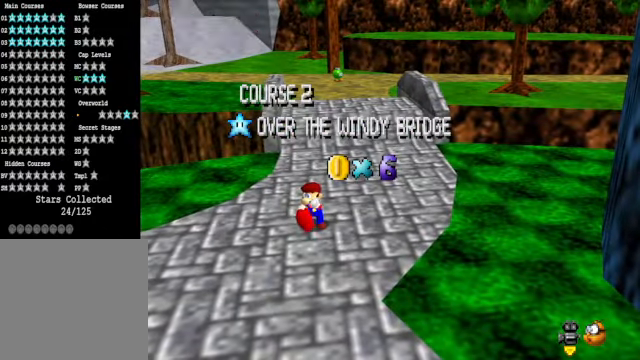
{"buttons": [], "left_stick": "center", "right_stick": "center", "events": []}
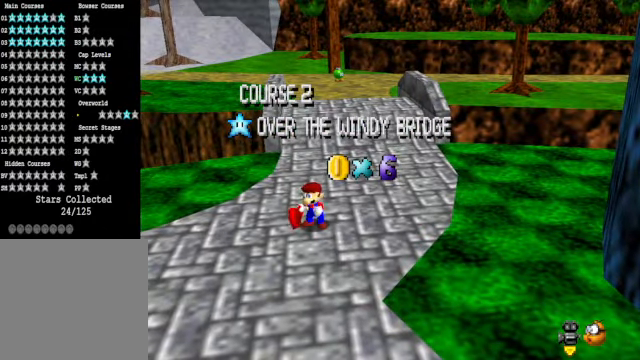
{"buttons": [], "left_stick": "center", "right_stick": "center", "events": []}
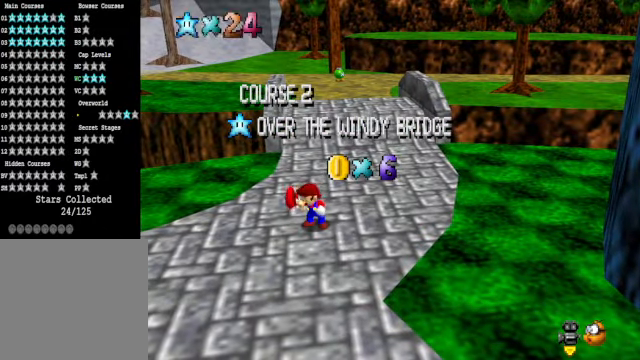
{"buttons": [], "left_stick": "center", "right_stick": "center", "events": []}
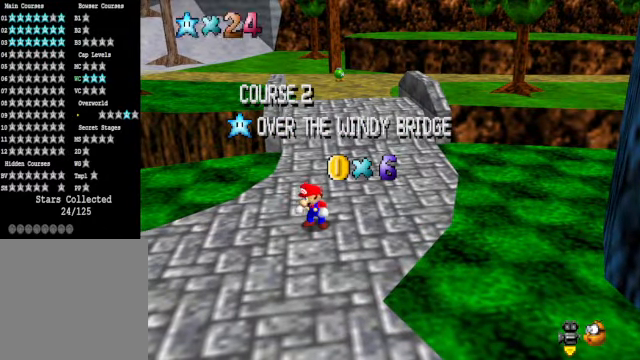
{"buttons": [], "left_stick": "center", "right_stick": "center", "events": []}
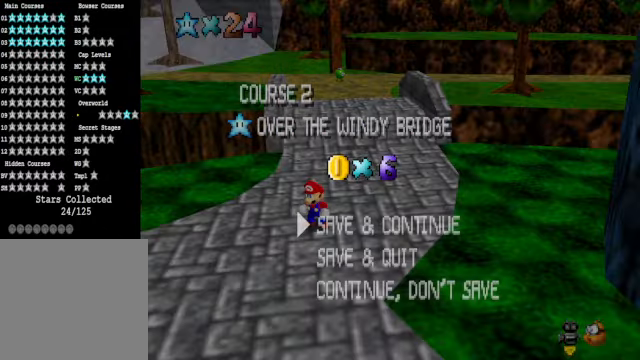
{"buttons": [], "left_stick": "up", "right_stick": "center", "events": [[200, "A", "down"], [334, "A", "up"], [367, "left_stick", "up"]]}
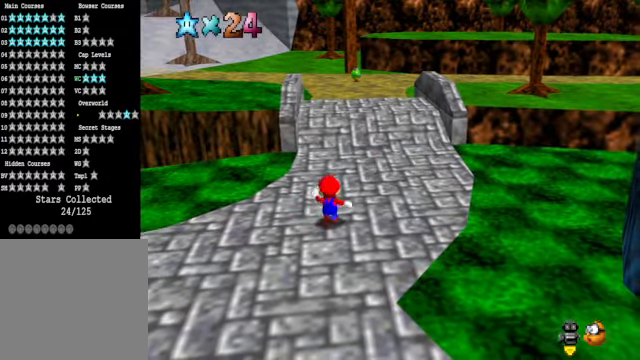
{"buttons": ["L2"], "left_stick": "up", "right_stick": "center", "events": [[334, "L2", "down"], [367, "A", "down"], [501, "A", "up"]]}
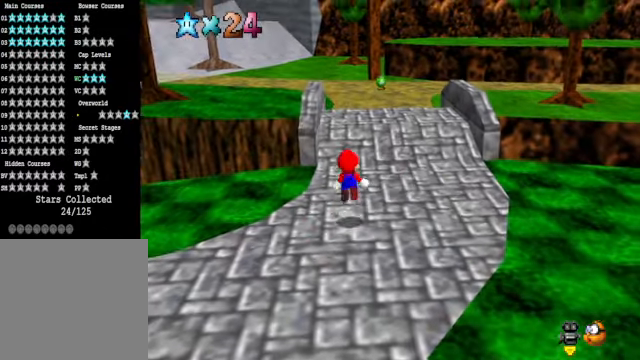
{"buttons": [], "left_stick": "up", "right_stick": "center", "events": [[67, "L2", "up"], [201, "right_stick", "down-right"], [401, "right_stick", "center"]]}
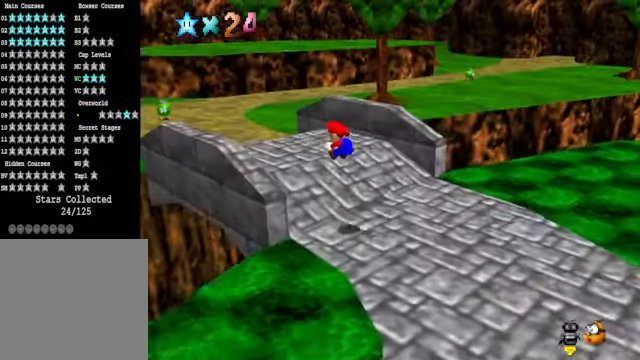
{"buttons": [], "left_stick": "up", "right_stick": "center", "events": []}
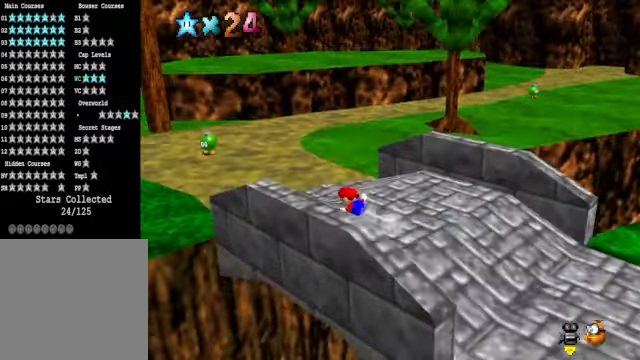
{"buttons": ["X"], "left_stick": "up", "right_stick": "center", "events": [[234, "A", "down"], [301, "A", "up"], [368, "X", "down"]]}
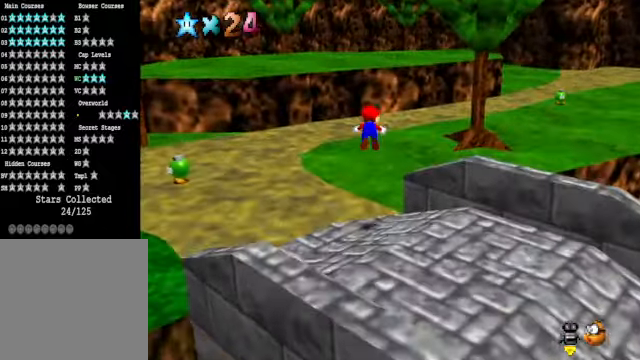
{"buttons": [], "left_stick": "up", "right_stick": "center", "events": [[67, "X", "up"], [401, "A", "down"], [434, "A", "up"]]}
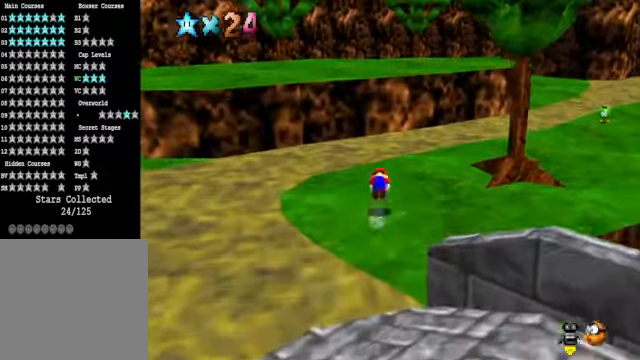
{"buttons": [], "left_stick": "up", "right_stick": "center", "events": [[100, "right_stick", "down-right"], [301, "right_stick", "center"]]}
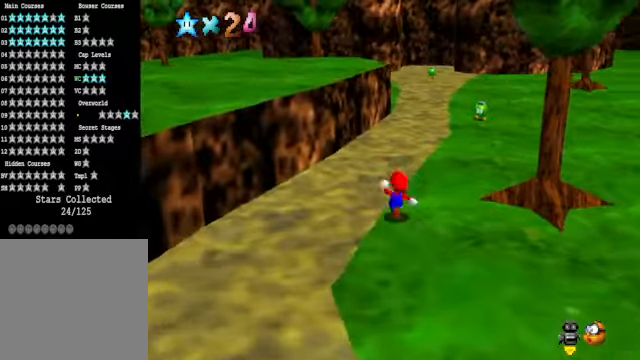
{"buttons": ["A"], "left_stick": "up", "right_stick": "center", "events": [[100, "X", "down"], [267, "X", "up"], [468, "A", "down"]]}
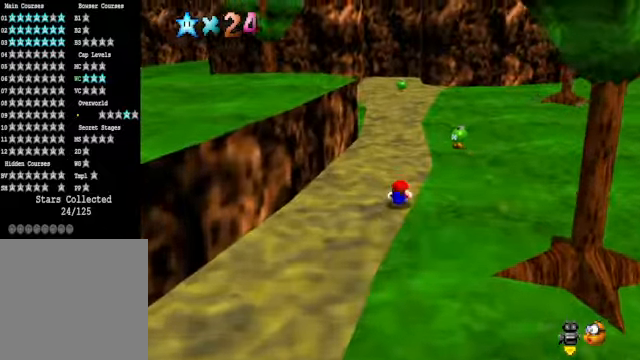
{"buttons": [], "left_stick": "up", "right_stick": "center", "events": [[100, "A", "up"]]}
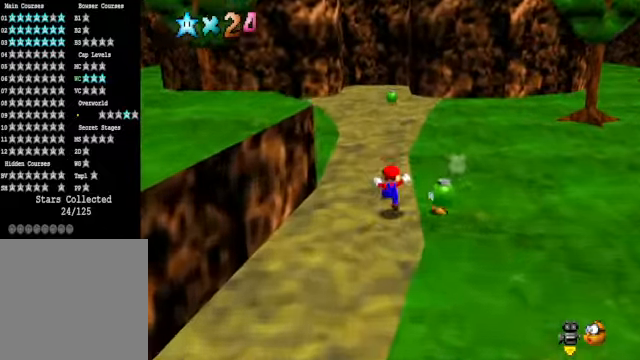
{"buttons": [], "left_stick": "up", "right_stick": "center", "events": [[33, "L2", "down"], [67, "X", "down"], [167, "X", "up"], [234, "L2", "up"]]}
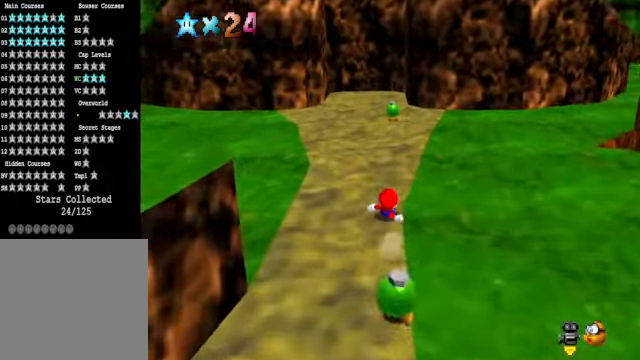
{"buttons": [], "left_stick": "up", "right_stick": "center", "events": [[234, "A", "down"], [367, "A", "up"]]}
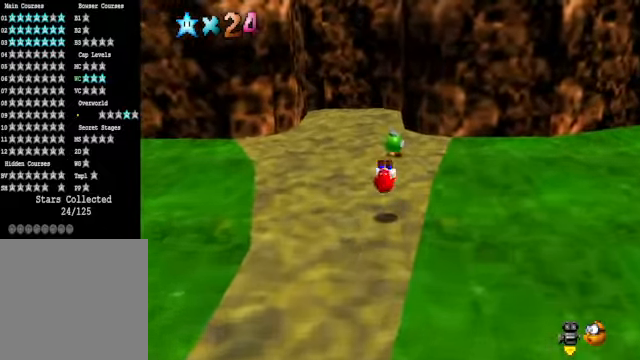
{"buttons": [], "left_stick": "up", "right_stick": "center", "events": []}
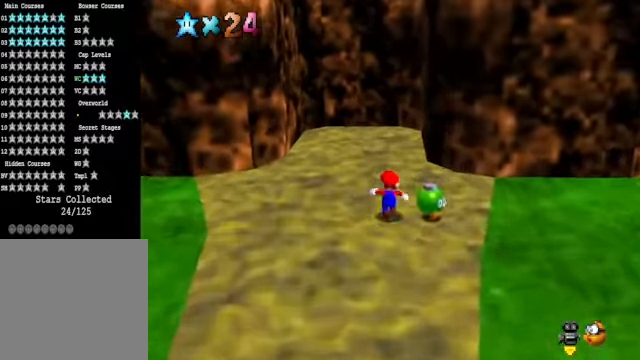
{"buttons": [], "left_stick": "up", "right_stick": "center", "events": []}
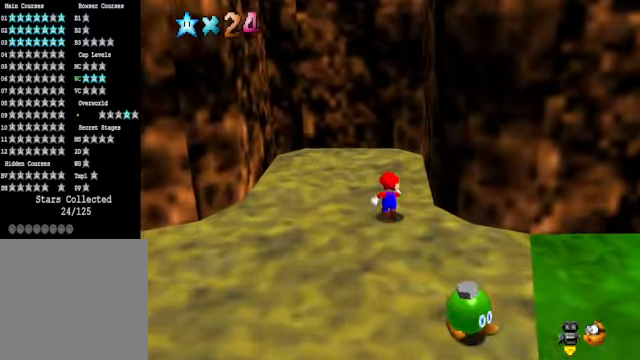
{"buttons": ["A"], "left_stick": "up-left", "right_stick": "center", "events": [[234, "left_stick", "up-left"], [501, "A", "down"]]}
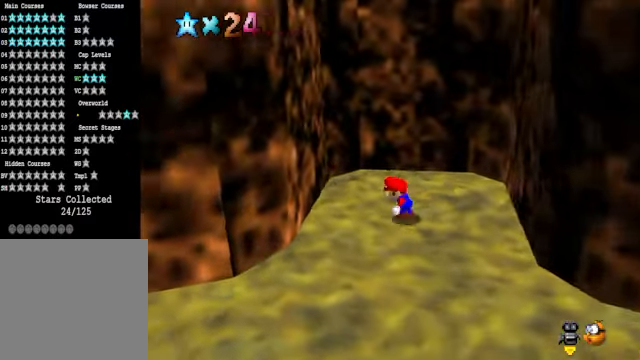
{"buttons": ["A"], "left_stick": "right", "right_stick": "center", "events": [[167, "A", "up"], [301, "A", "down"], [334, "left_stick", "up-right"], [434, "left_stick", "right"]]}
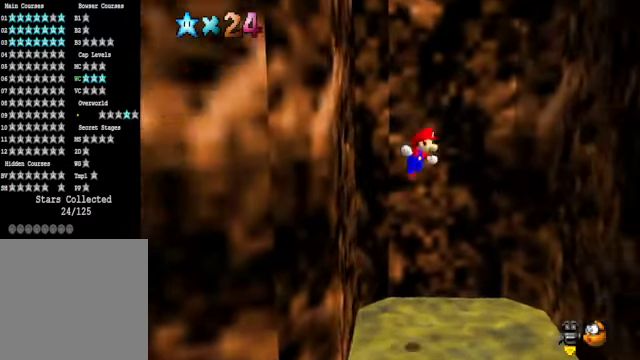
{"buttons": ["A"], "left_stick": "down-left", "right_stick": "center", "events": [[301, "A", "up"], [468, "A", "down"], [468, "left_stick", "down-left"]]}
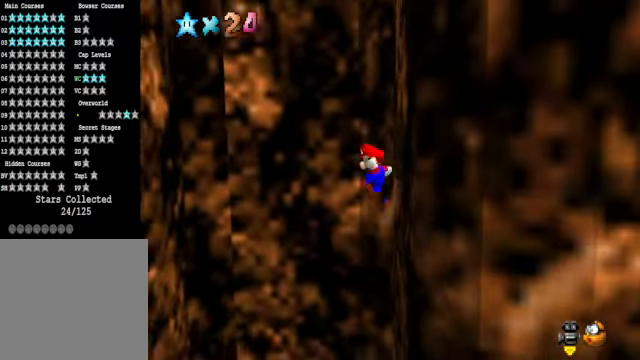
{"buttons": [], "left_stick": "down-left", "right_stick": "center", "events": [[501, "A", "up"]]}
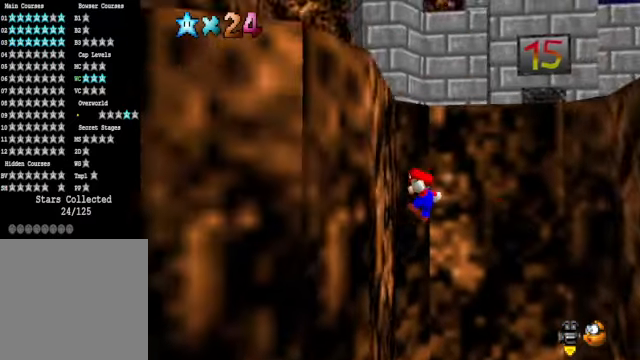
{"buttons": ["A"], "left_stick": "up-right", "right_stick": "center", "events": [[100, "A", "down"], [100, "left_stick", "down-right"], [234, "left_stick", "up-right"]]}
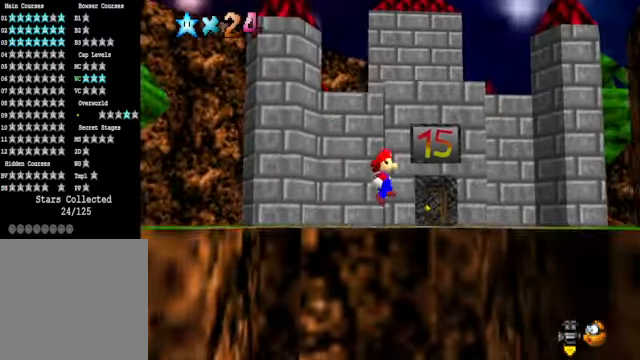
{"buttons": [], "left_stick": "up", "right_stick": "center", "events": [[67, "A", "up"], [501, "left_stick", "up"]]}
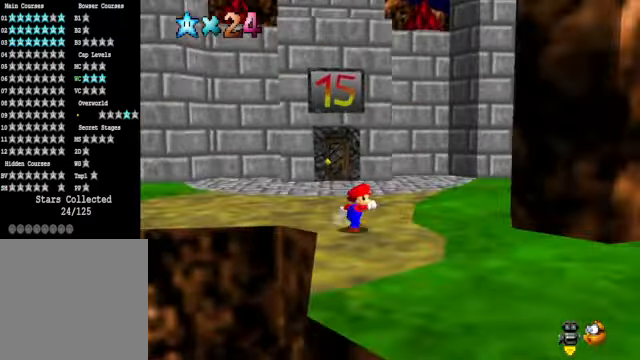
{"buttons": ["A", "X"], "left_stick": "up-left", "right_stick": "center", "events": [[434, "A", "down"], [434, "X", "down"], [501, "left_stick", "up-left"]]}
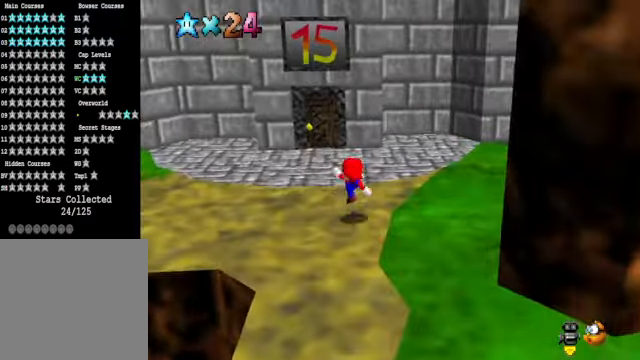
{"buttons": [], "left_stick": "up-left", "right_stick": "center", "events": [[33, "A", "up"], [33, "X", "up"], [301, "A", "down"], [301, "X", "down"], [434, "A", "up"], [434, "X", "up"]]}
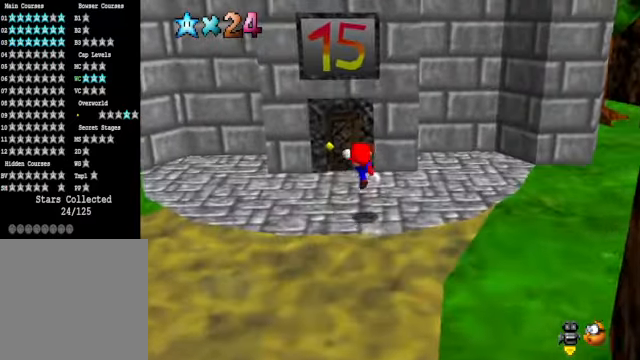
{"buttons": [], "left_stick": "up-left", "right_stick": "center", "events": []}
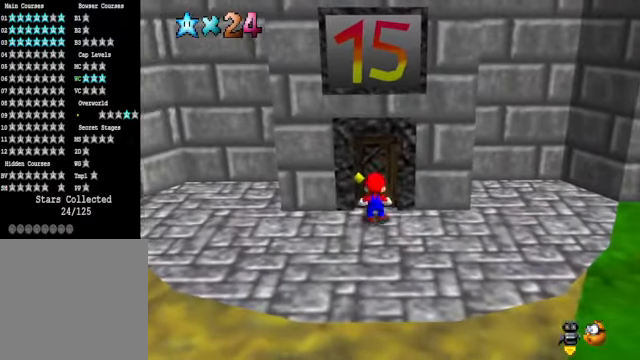
{"buttons": [], "left_stick": "center", "right_stick": "center", "events": [[167, "left_stick", "center"]]}